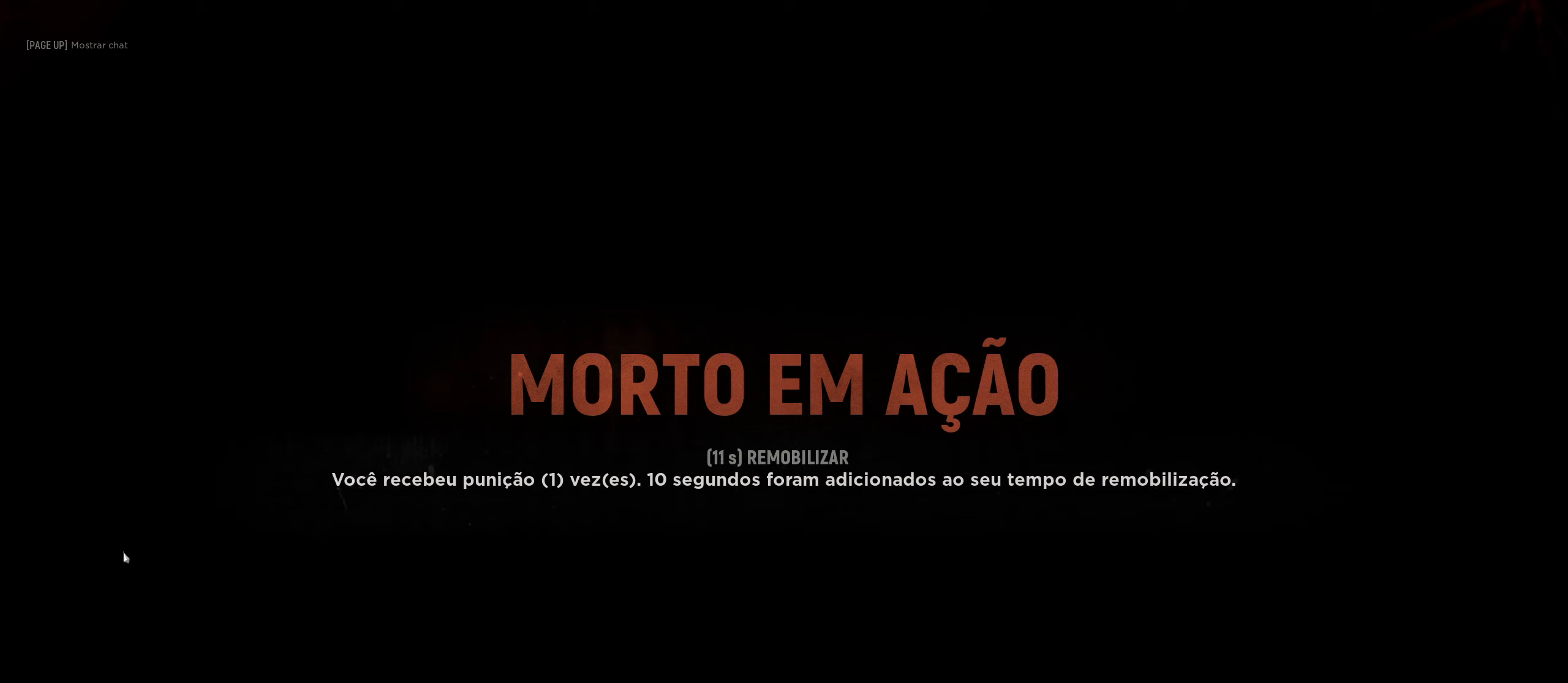
Gameplay with keyboard and mouse; each line is a JSON object with the keys and mouse buttons held at the frame after it. "events" lists presses ("down") and releases ("up") of "1", "2", "3", "4", "5", "a", "alt", "c", "caps_lock", "ctrl", "d", "e", "f", "g", "q", "r", "s", "shift", "space", "t", "tab", "v", "w", "x", "z", "mouse_left", "mouse_wheel" and "mouse_right" between this image and that frame as [ms after this image, input, new state], when the widget could be followed in between. "mouse_left", "mouse_wheel", "mouse_right" = the "left", "wheel", "right" buttons of the "mouse" list. No other keys are recorded. "wheel" means that the mouse wheel is clicked or scrolled. "mouse_move" is the direction in which the mouse moves at that frame (one of eight, or "still"), when it could be read.
{"keys": [], "mouse": [], "mouse_move": "right", "events": []}
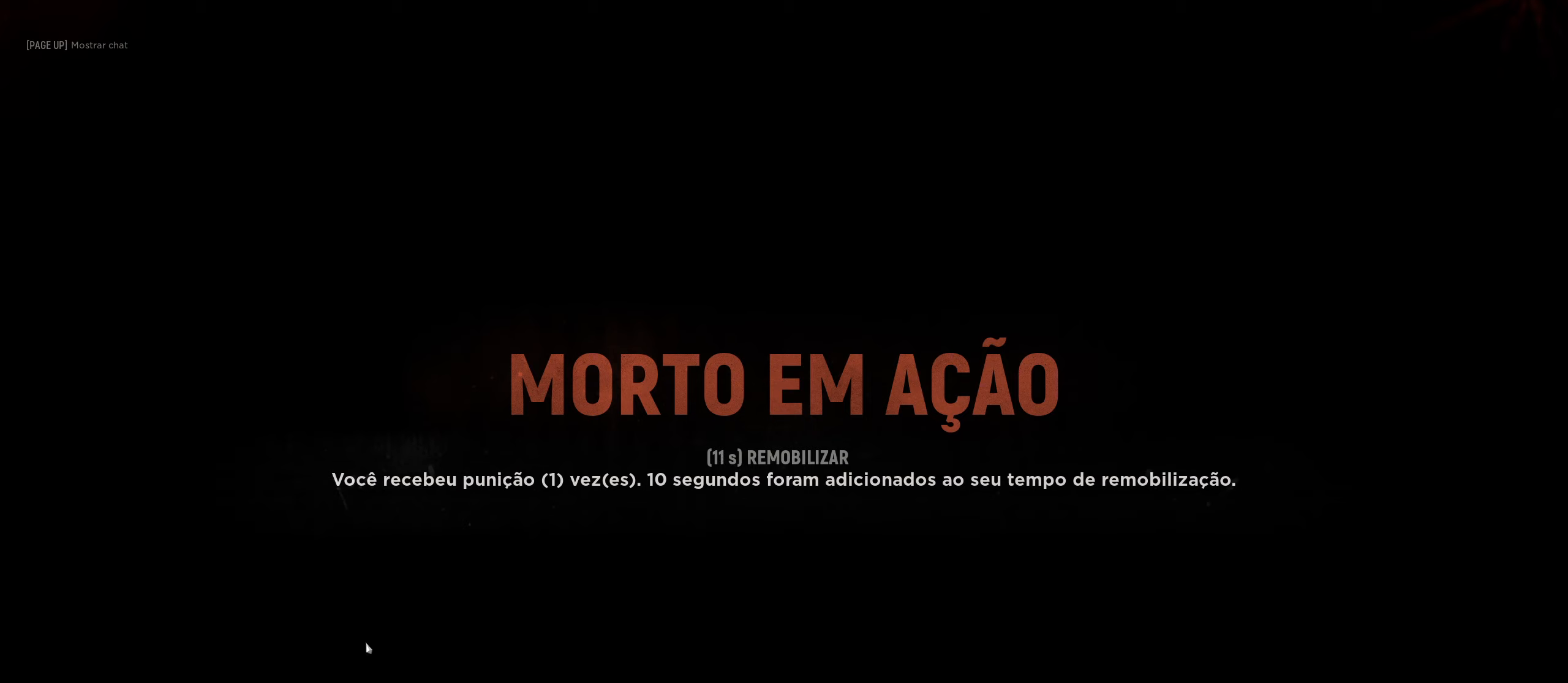
{"keys": [], "mouse": [], "mouse_move": "up-left", "events": [[266, "space", "down"], [450, "space", "up"]]}
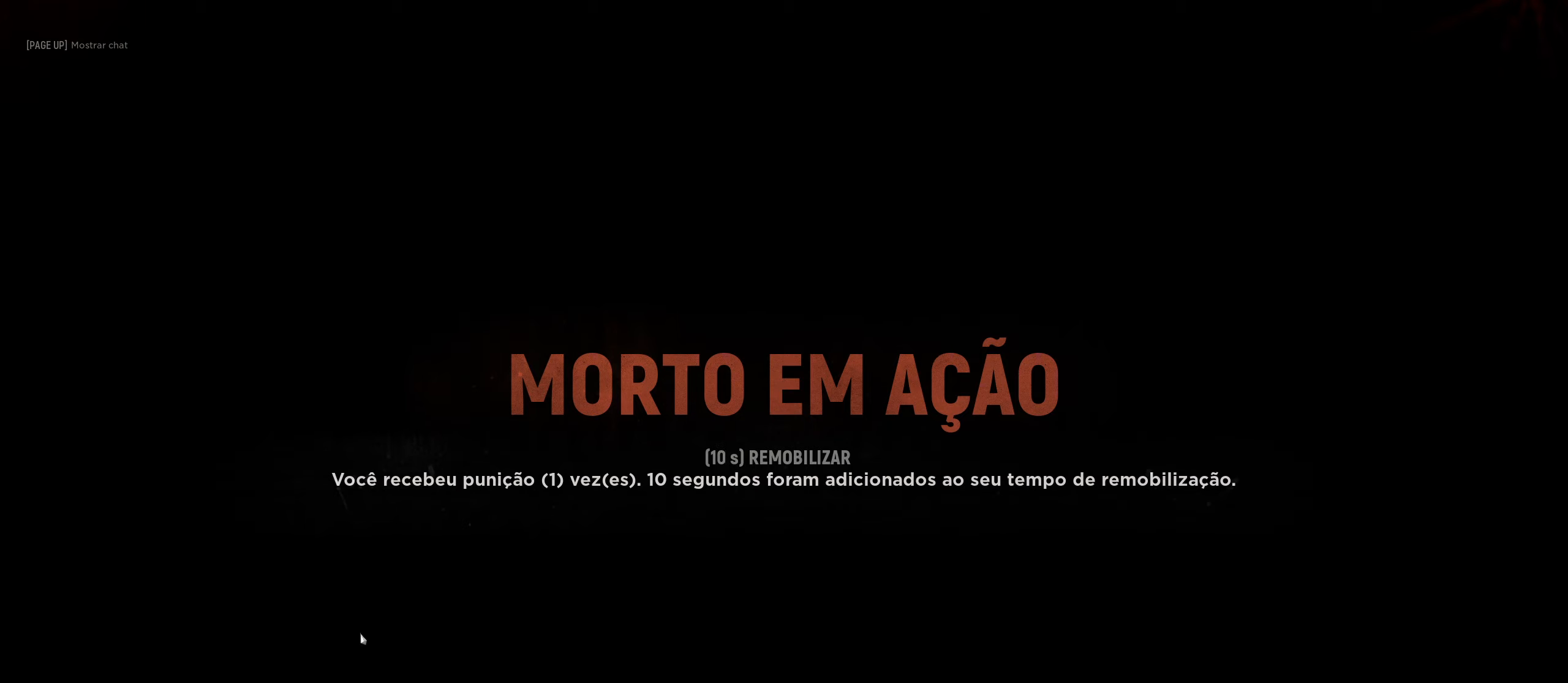
{"keys": ["space"], "mouse": [], "mouse_move": "still", "events": [[433, "space", "down"]]}
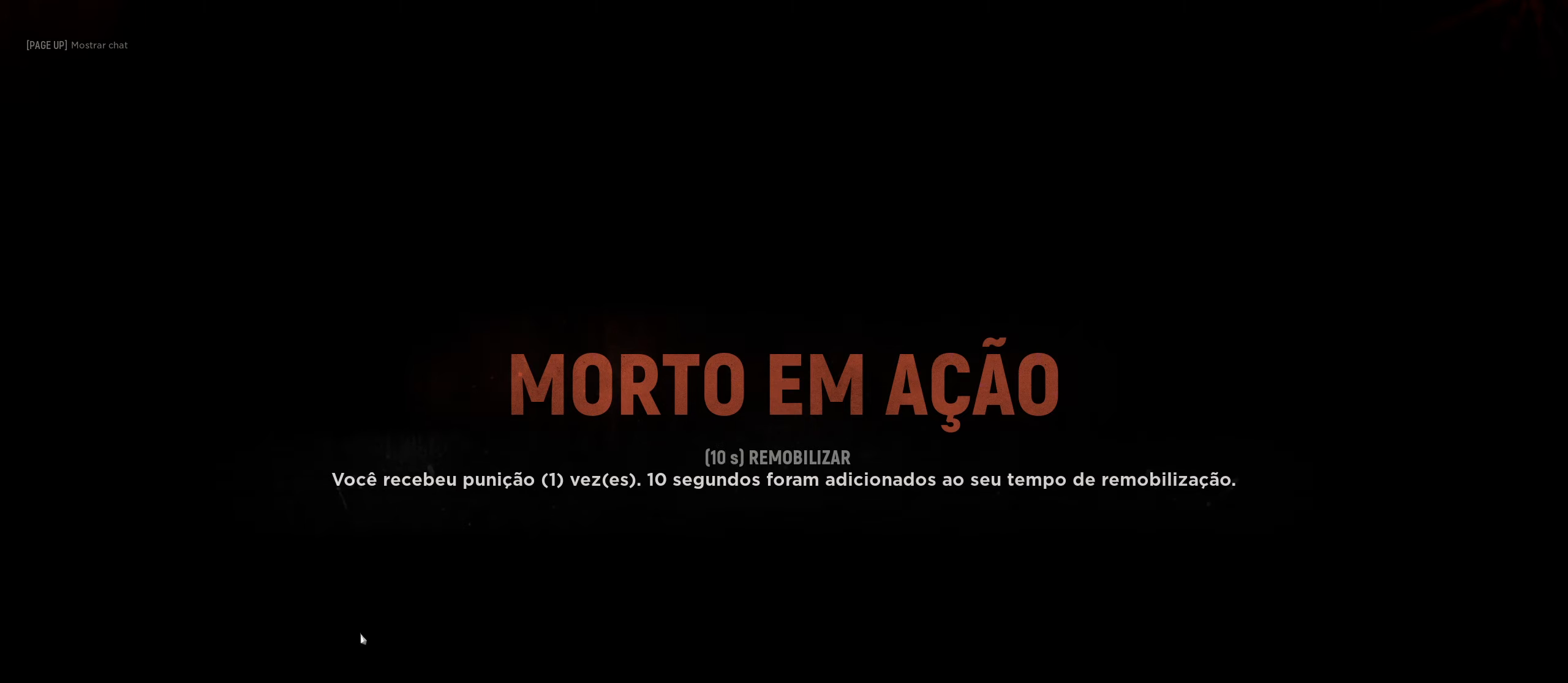
{"keys": [], "mouse": [], "mouse_move": "still", "events": [[166, "space", "up"]]}
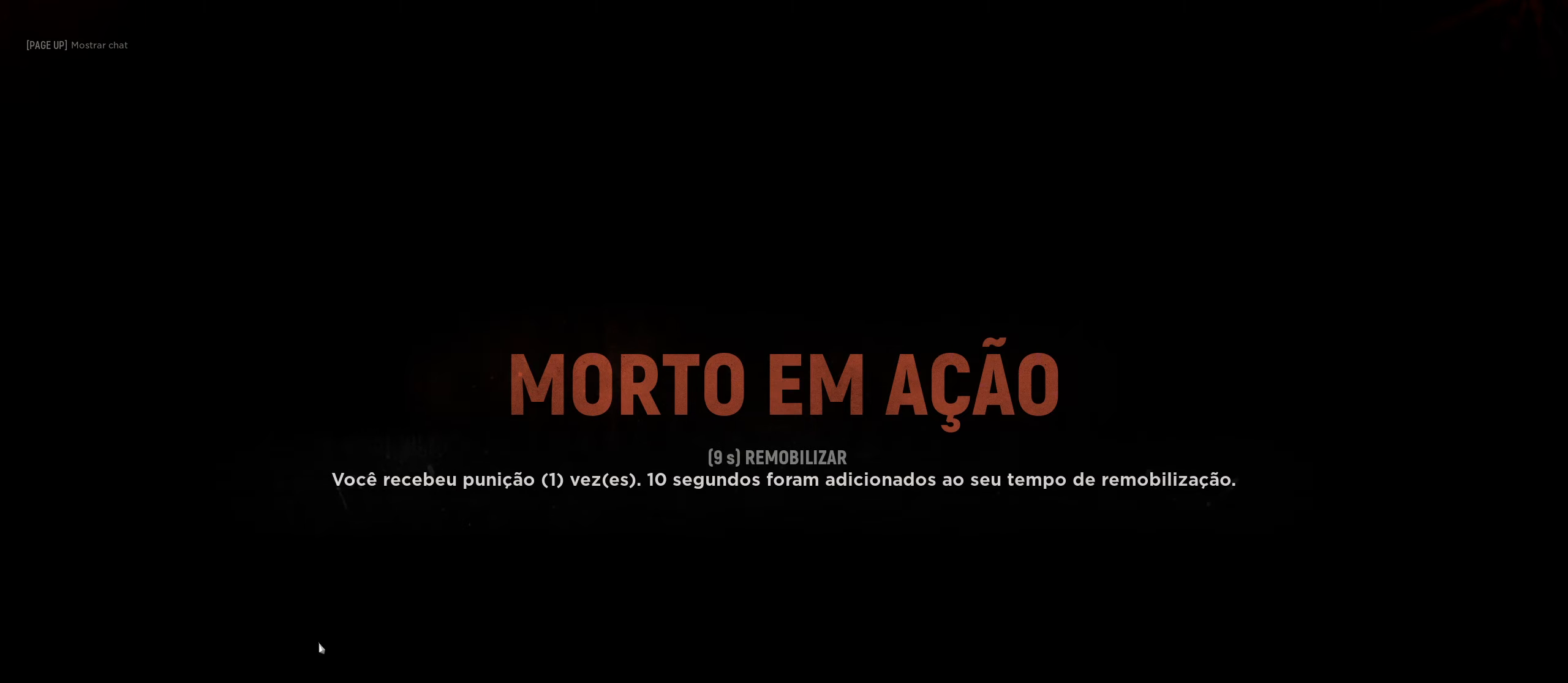
{"keys": [], "mouse": [], "mouse_move": "still", "events": [[133, "space", "down"], [266, "space", "up"]]}
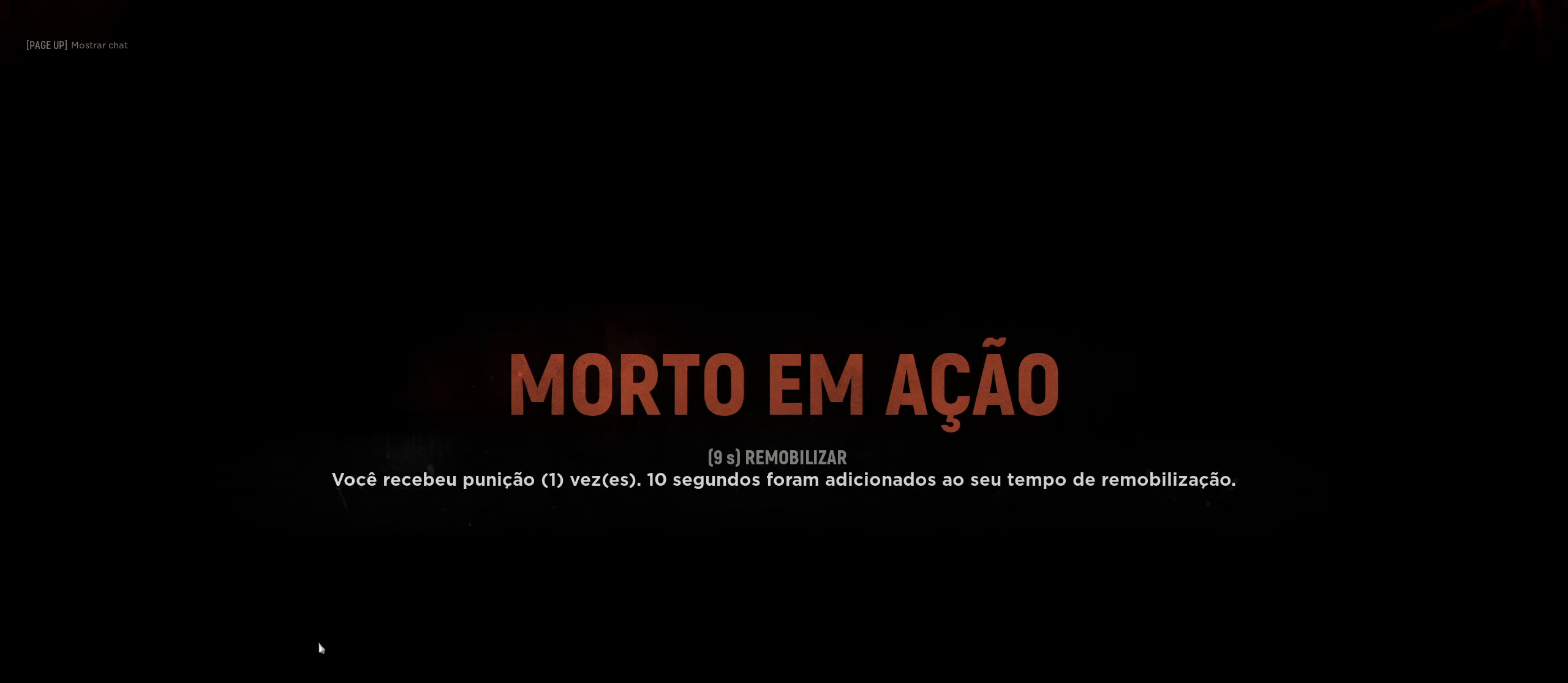
{"keys": ["space"], "mouse": [], "mouse_move": "still", "events": [[383, "space", "down"]]}
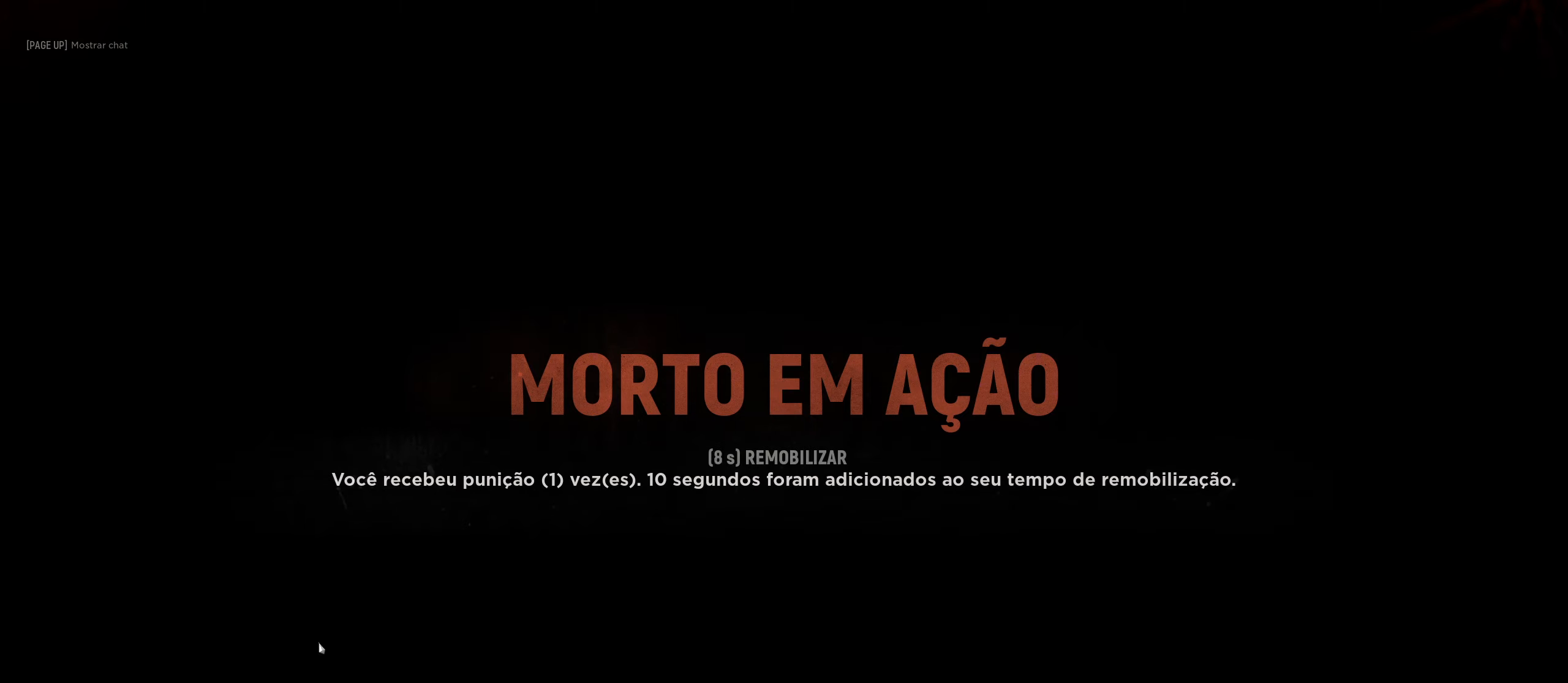
{"keys": [], "mouse": [], "mouse_move": "still", "events": [[66, "space", "up"], [250, "space", "down"], [400, "space", "up"]]}
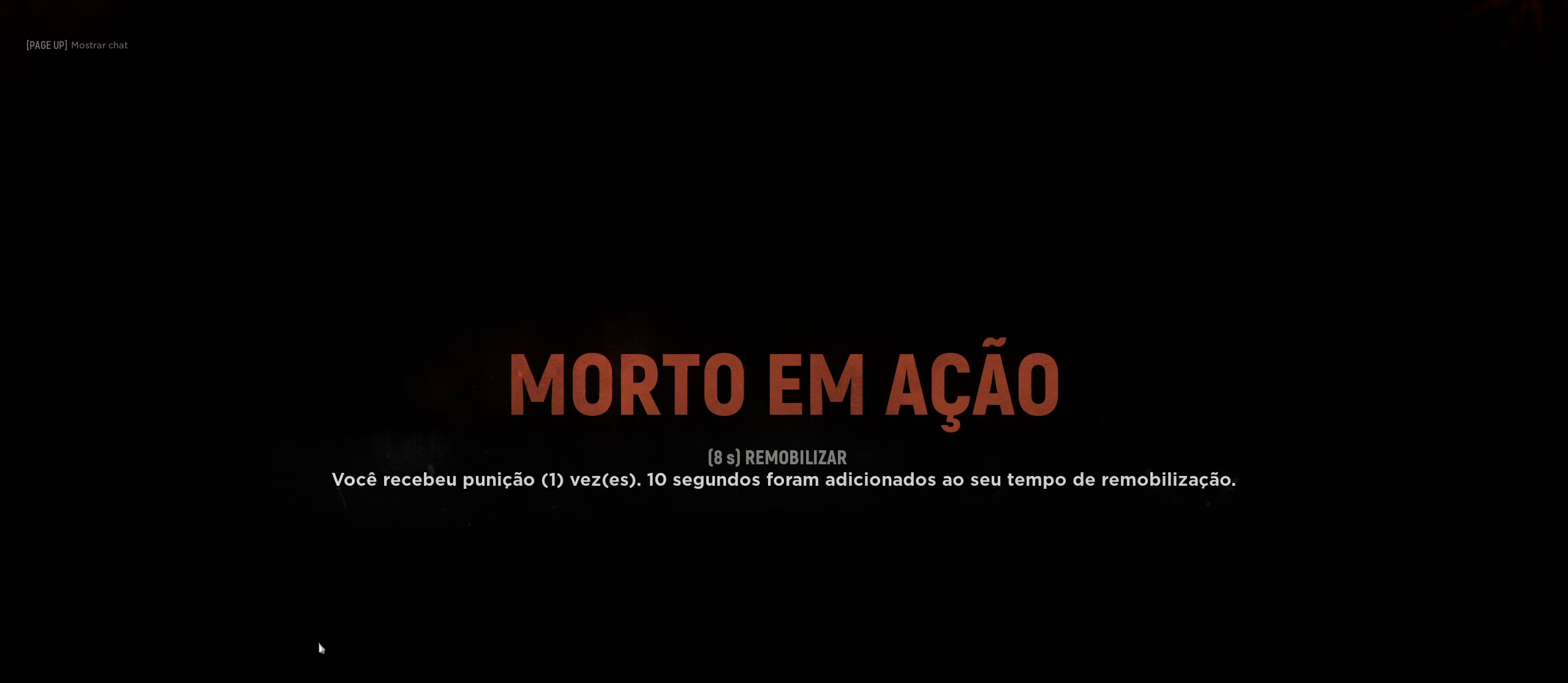
{"keys": [], "mouse": ["left"], "mouse_move": "still", "events": [[133, "space", "down"], [316, "space", "up"], [467, "mouse_left", "down"]]}
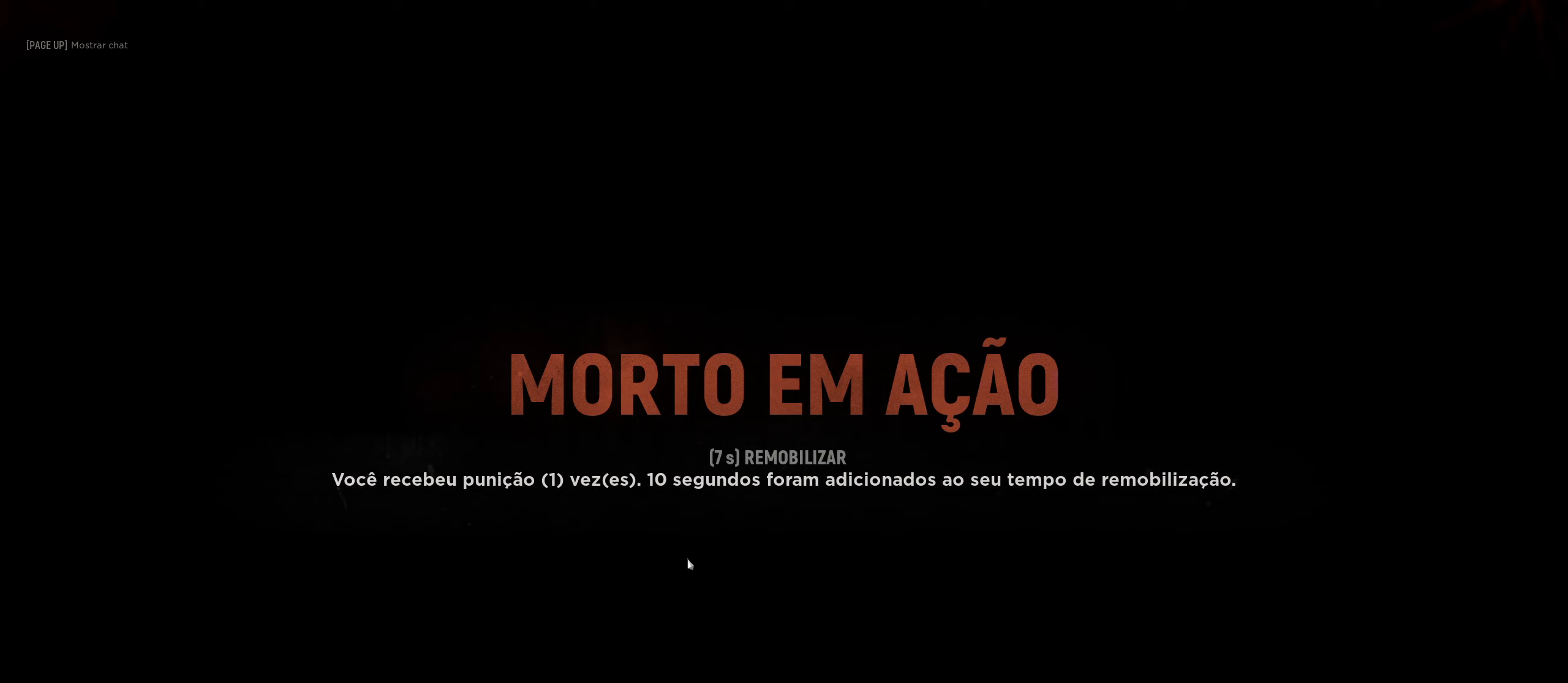
{"keys": [], "mouse": [], "mouse_move": "right", "events": [[100, "mouse_left", "up"], [150, "mouse_left", "down"], [250, "mouse_left", "up"], [333, "mouse_left", "down"], [417, "mouse_left", "up"]]}
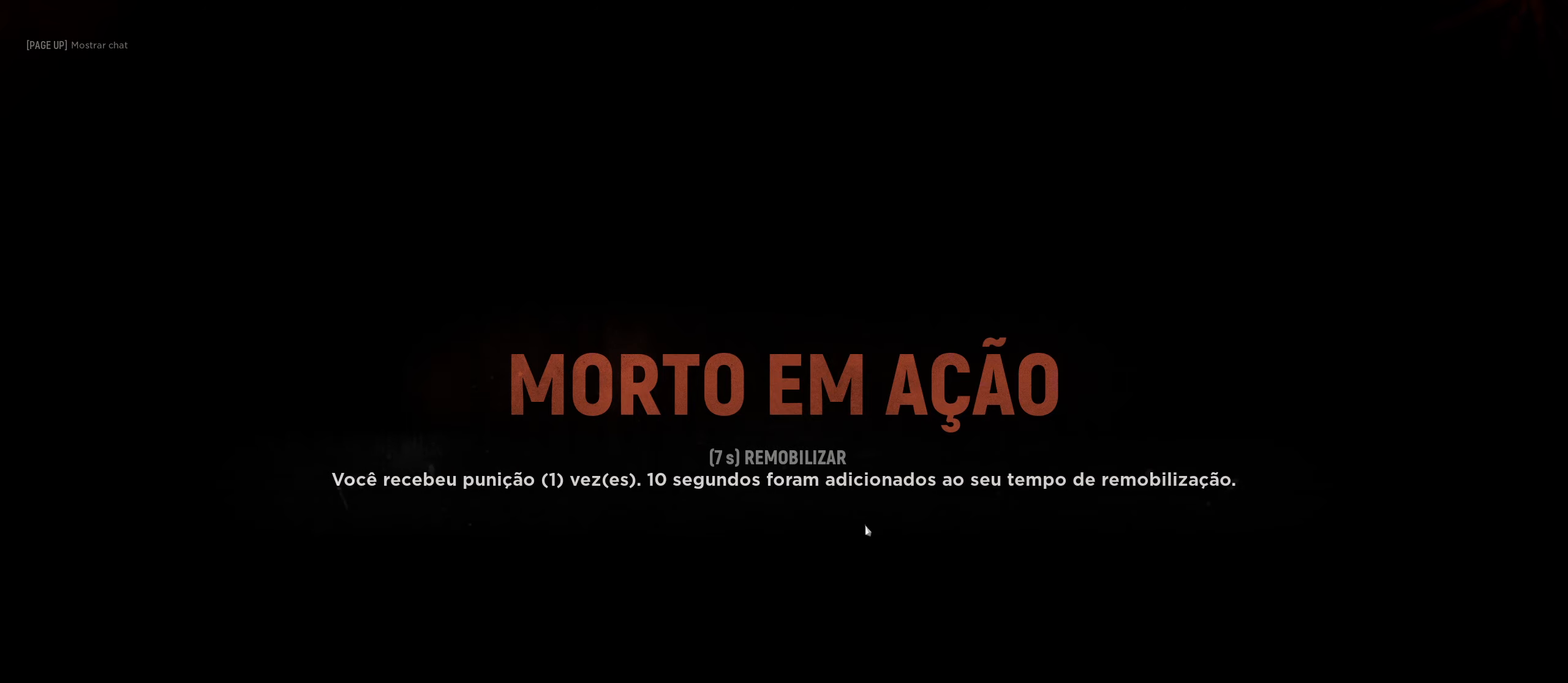
{"keys": [], "mouse": [], "mouse_move": "still", "events": [[150, "tab", "down"], [300, "tab", "up"]]}
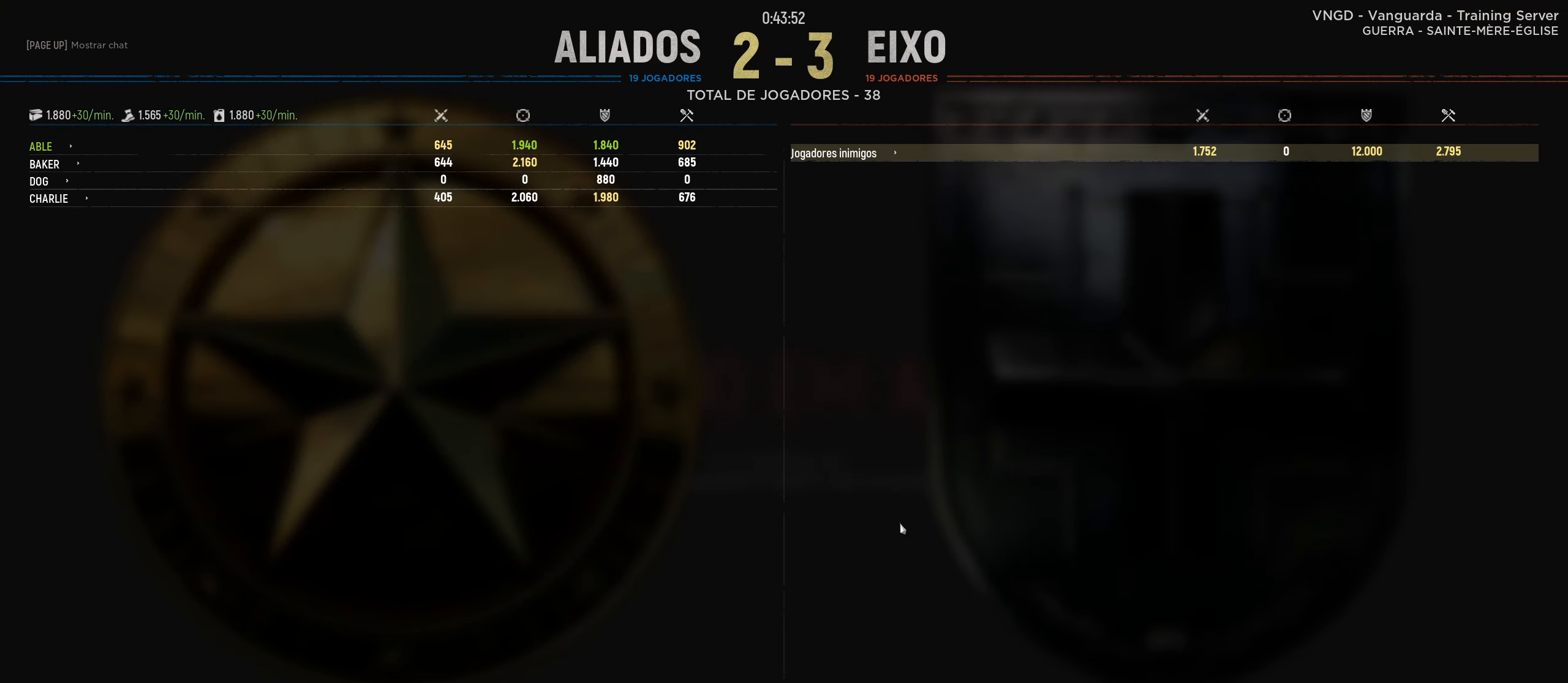
{"keys": [], "mouse": [], "mouse_move": "still", "events": [[317, "tab", "down"], [450, "tab", "up"]]}
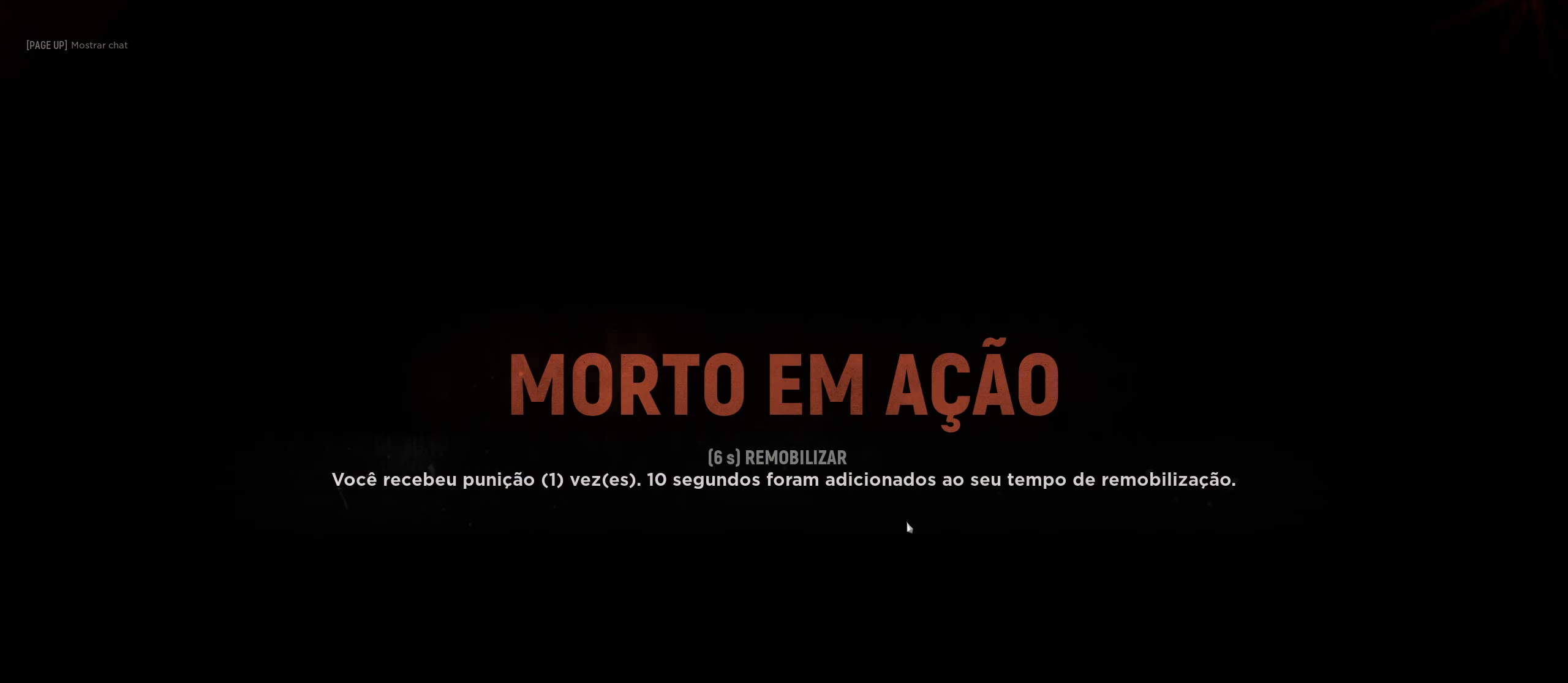
{"keys": ["space"], "mouse": [], "mouse_move": "still", "events": [[133, "mouse_left", "down"], [233, "mouse_left", "up"], [383, "space", "down"]]}
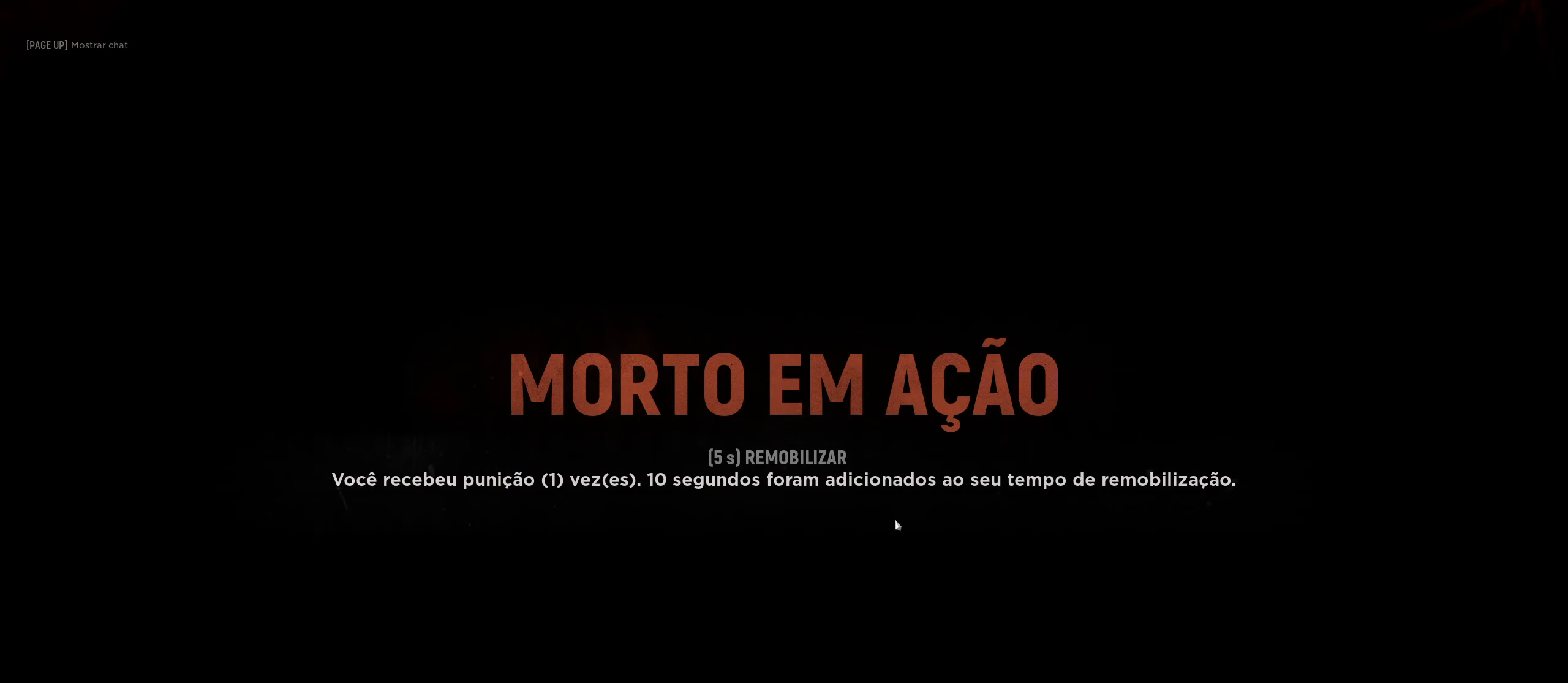
{"keys": [], "mouse": ["left"], "mouse_move": "still", "events": [[67, "space", "up"], [250, "mouse_left", "down"], [400, "mouse_left", "up"], [483, "mouse_left", "down"]]}
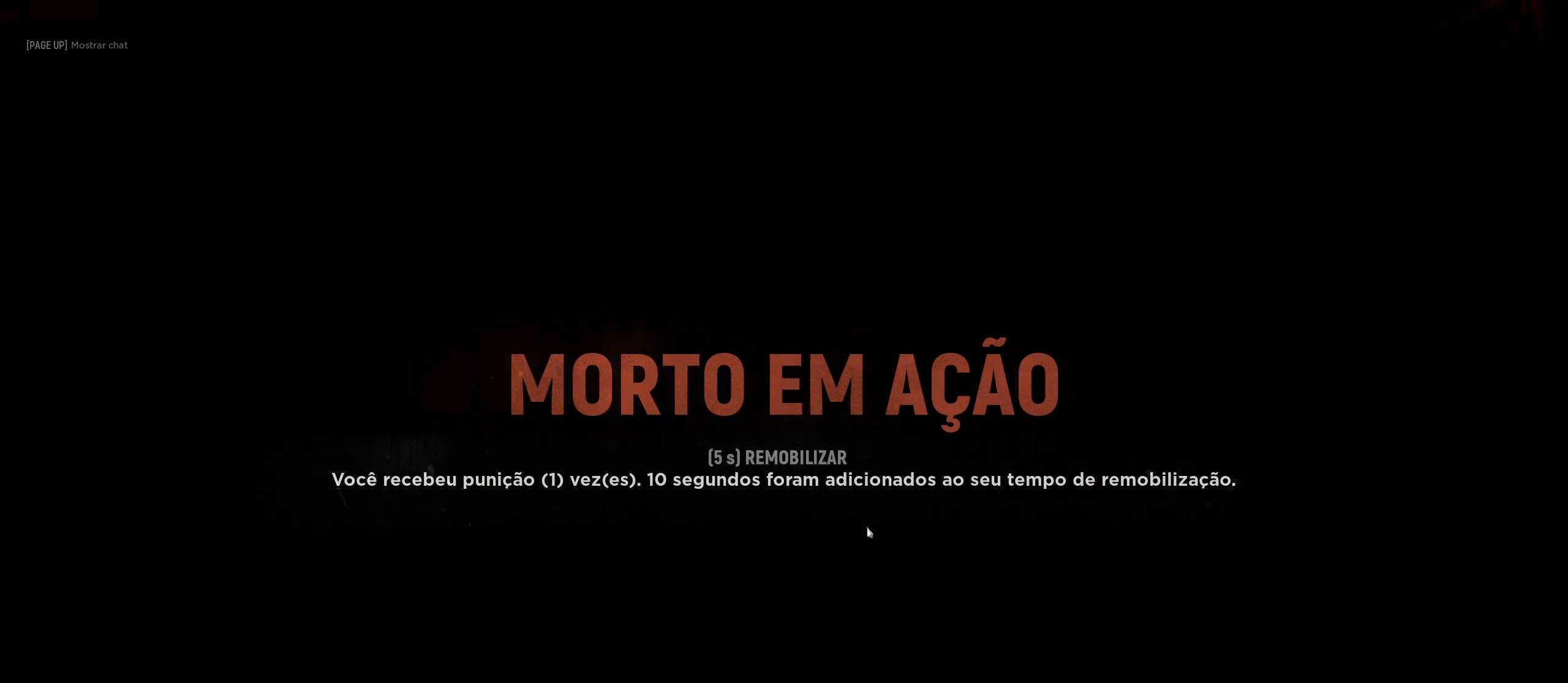
{"keys": ["space"], "mouse": [], "mouse_move": "still", "events": [[83, "mouse_left", "up"], [417, "space", "down"]]}
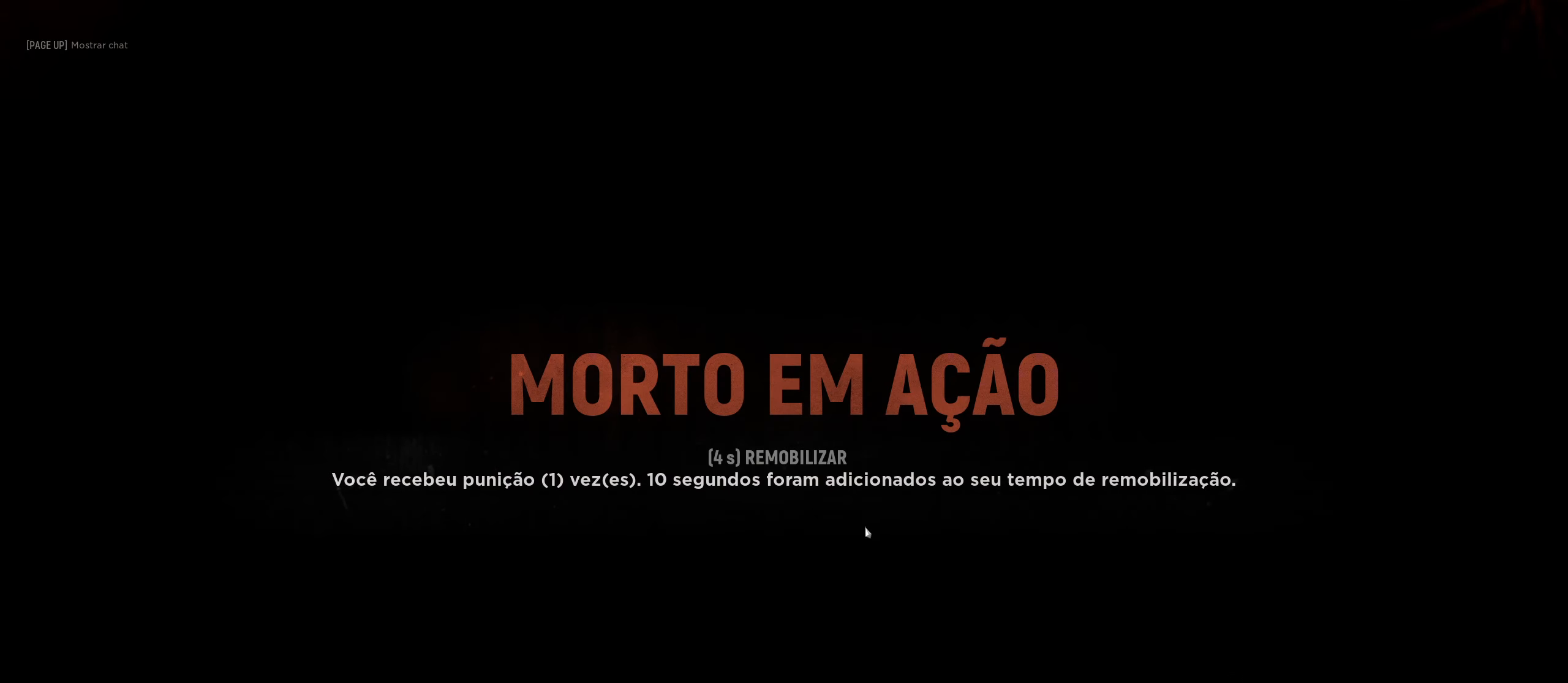
{"keys": [], "mouse": ["left"], "mouse_move": "left", "events": [[50, "space", "up"], [417, "mouse_left", "down"]]}
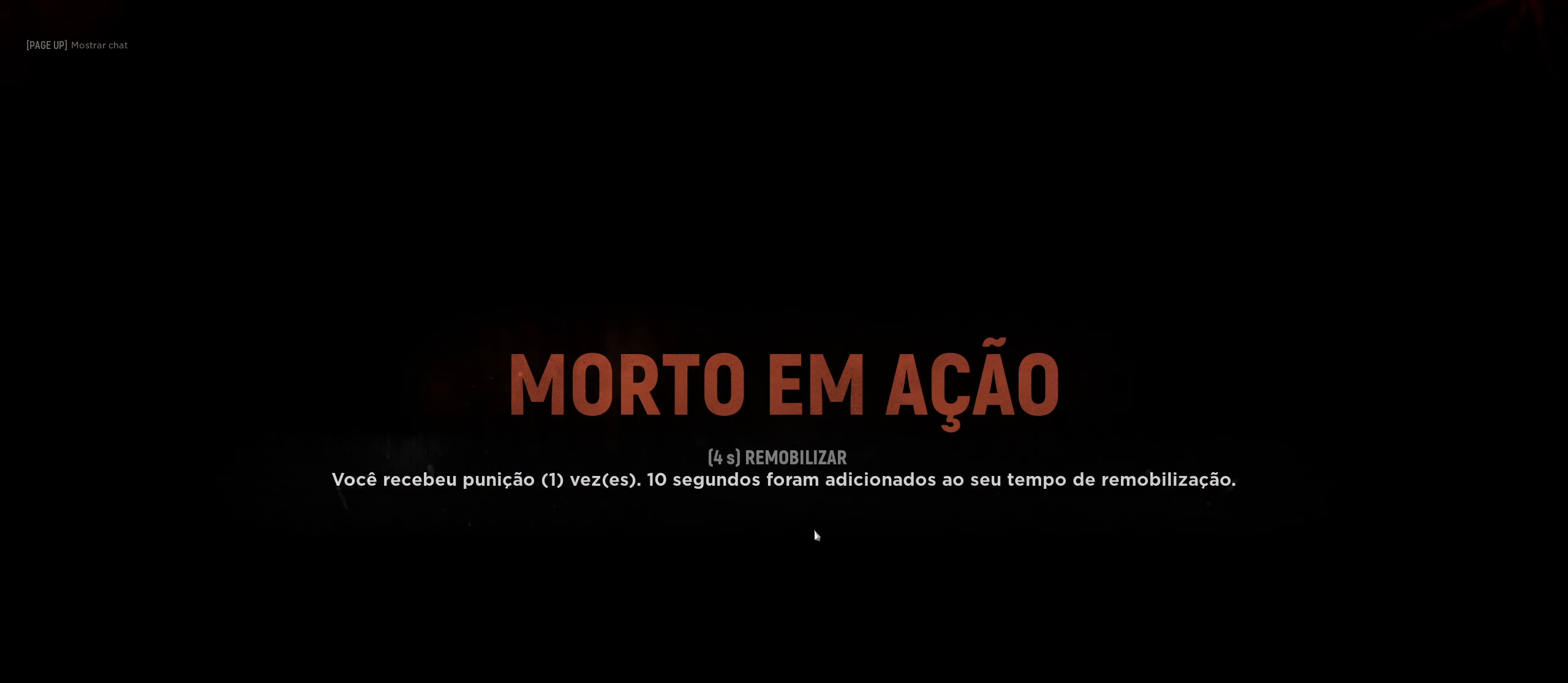
{"keys": ["space"], "mouse": [], "mouse_move": "still", "events": [[17, "mouse_left", "up"], [117, "mouse_left", "down"], [217, "mouse_left", "up"], [483, "space", "down"]]}
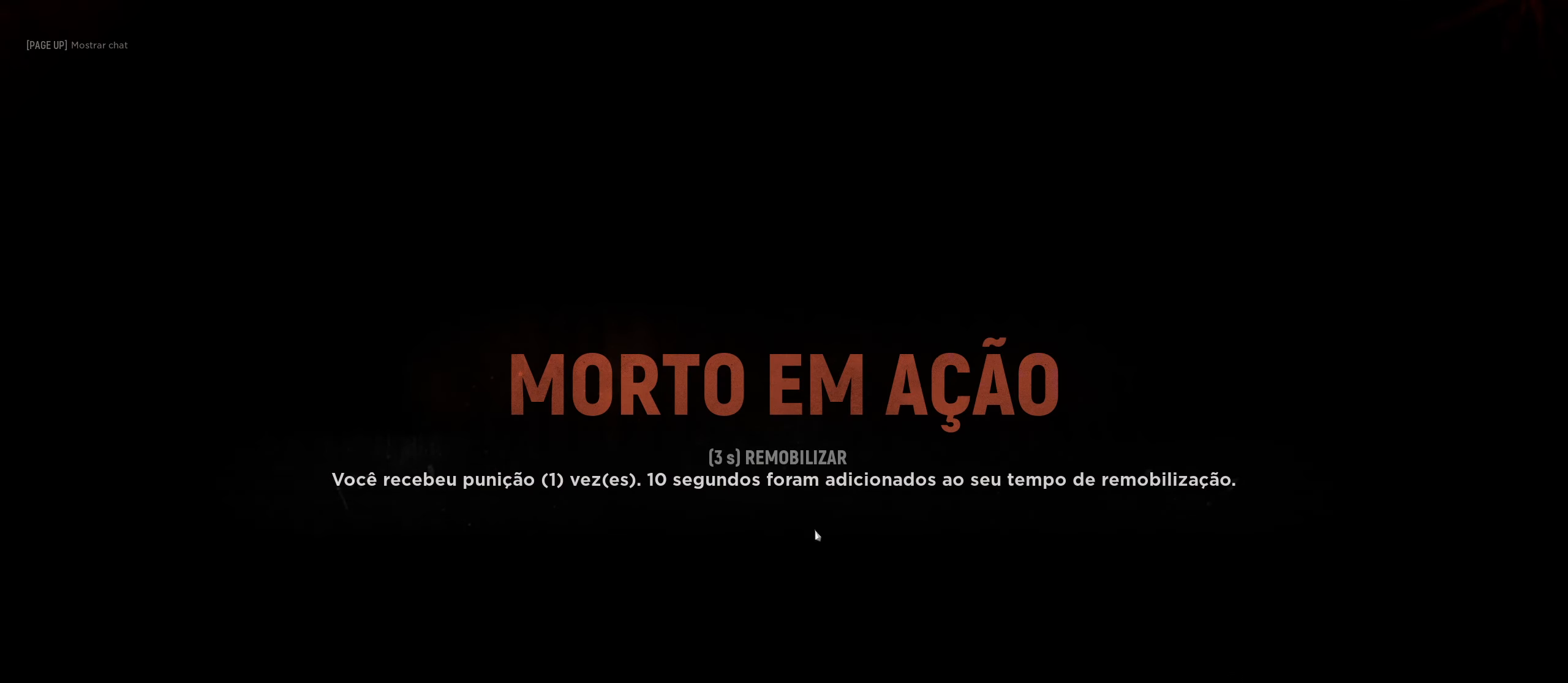
{"keys": [], "mouse": [], "mouse_move": "still", "events": [[133, "space", "up"], [317, "mouse_left", "down"], [467, "mouse_left", "up"]]}
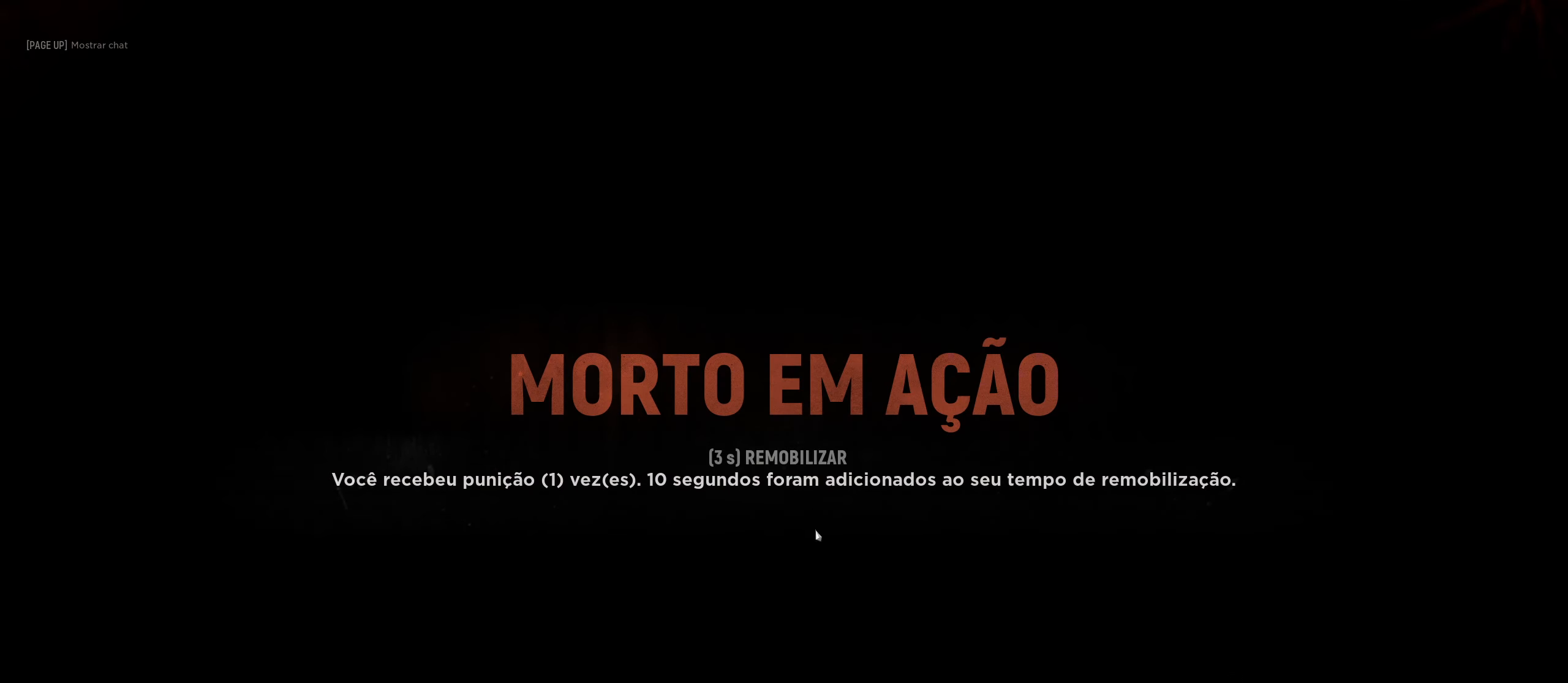
{"keys": [], "mouse": ["left"], "mouse_move": "still", "events": [[283, "mouse_left", "down"], [400, "mouse_left", "up"], [484, "mouse_left", "down"]]}
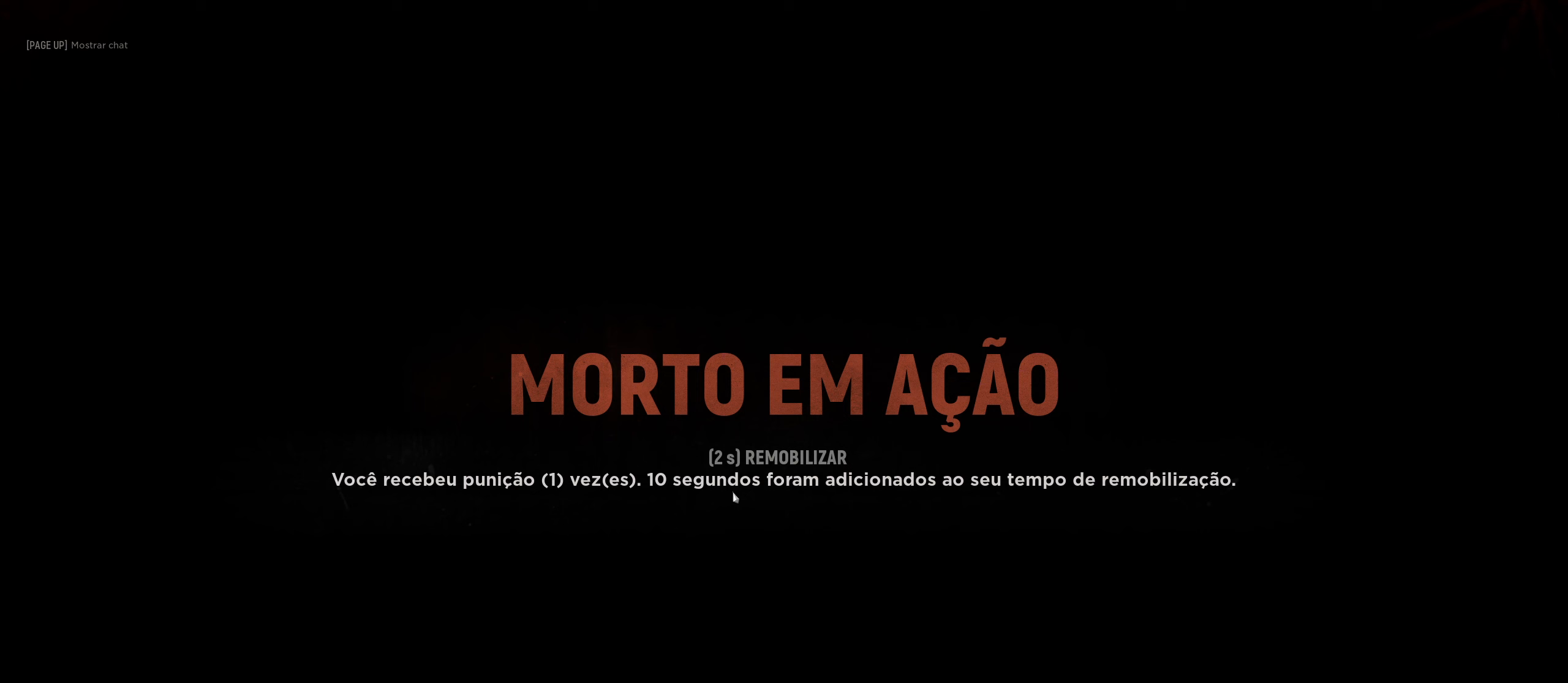
{"keys": [], "mouse": [], "mouse_move": "still", "events": [[83, "mouse_left", "up"], [316, "space", "down"], [500, "space", "up"]]}
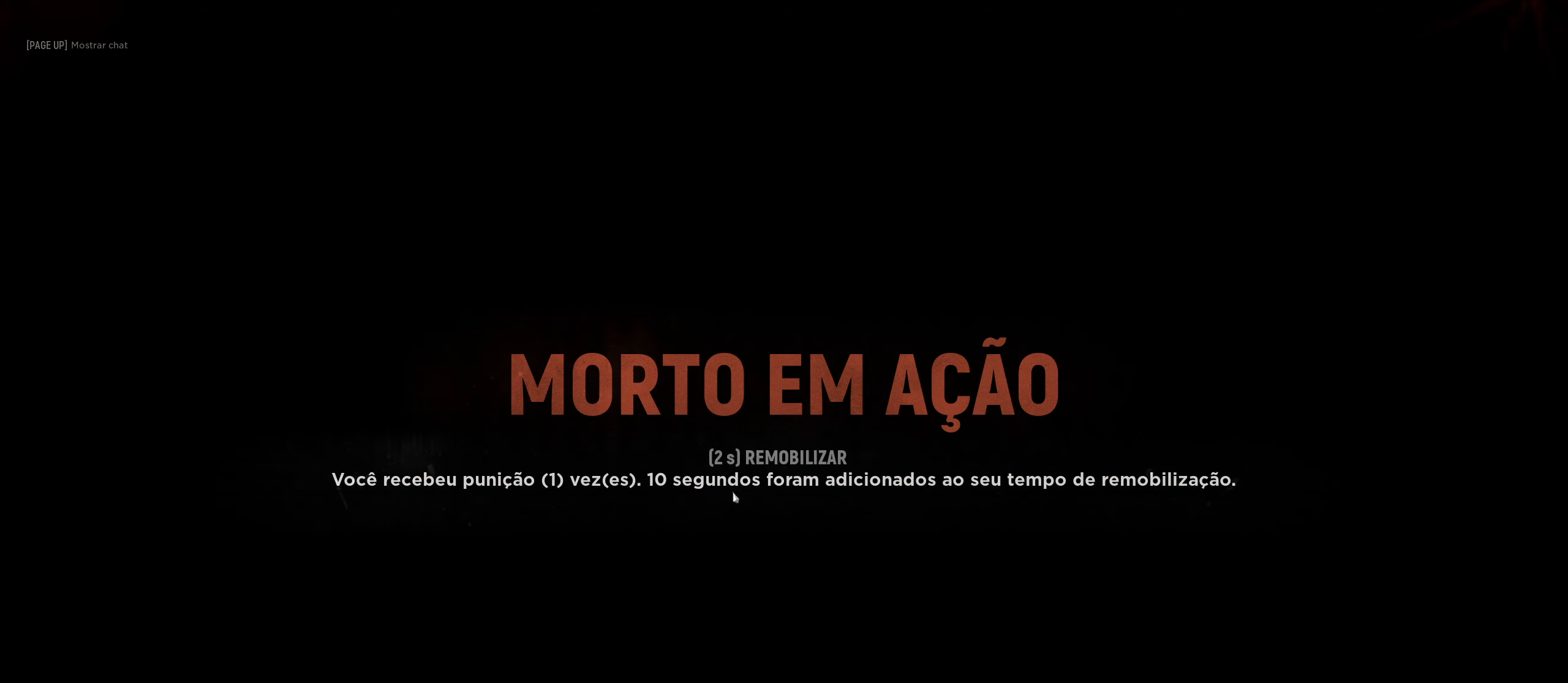
{"keys": [], "mouse": ["left"], "mouse_move": "still", "events": [[233, "mouse_left", "down"], [333, "mouse_left", "up"], [433, "mouse_left", "down"]]}
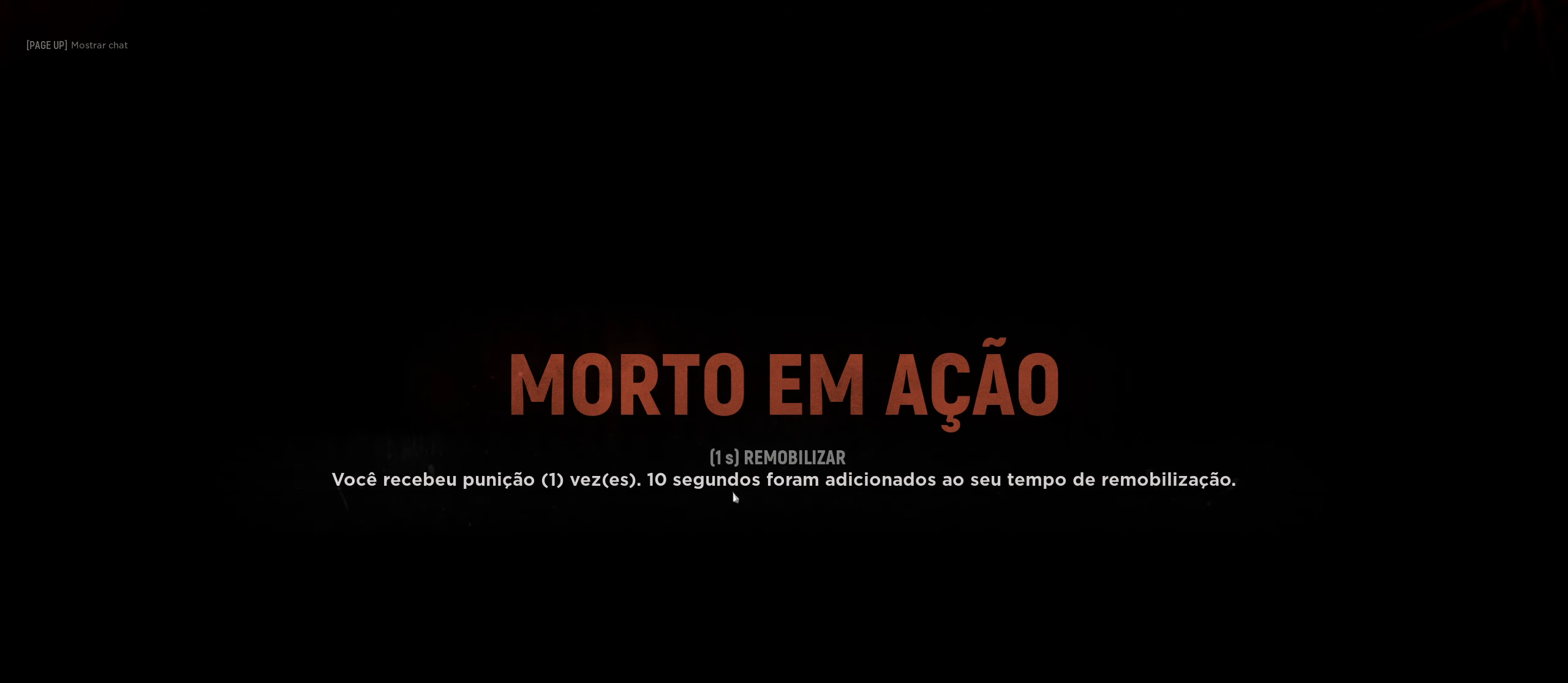
{"keys": [], "mouse": [], "mouse_move": "still", "events": [[16, "mouse_left", "up"], [200, "space", "down"], [400, "space", "up"]]}
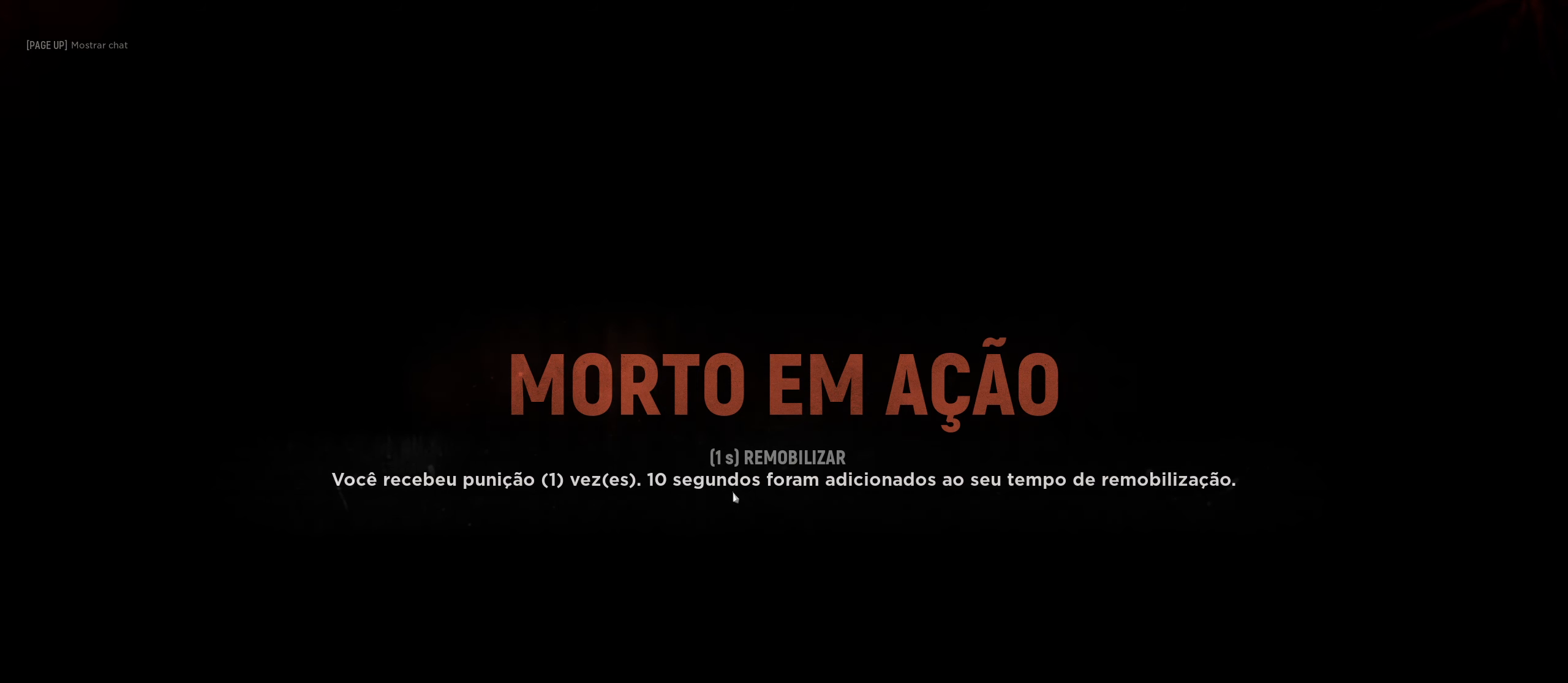
{"keys": ["space"], "mouse": [], "mouse_move": "still", "events": [[183, "space", "down"], [416, "space", "up"], [500, "space", "down"]]}
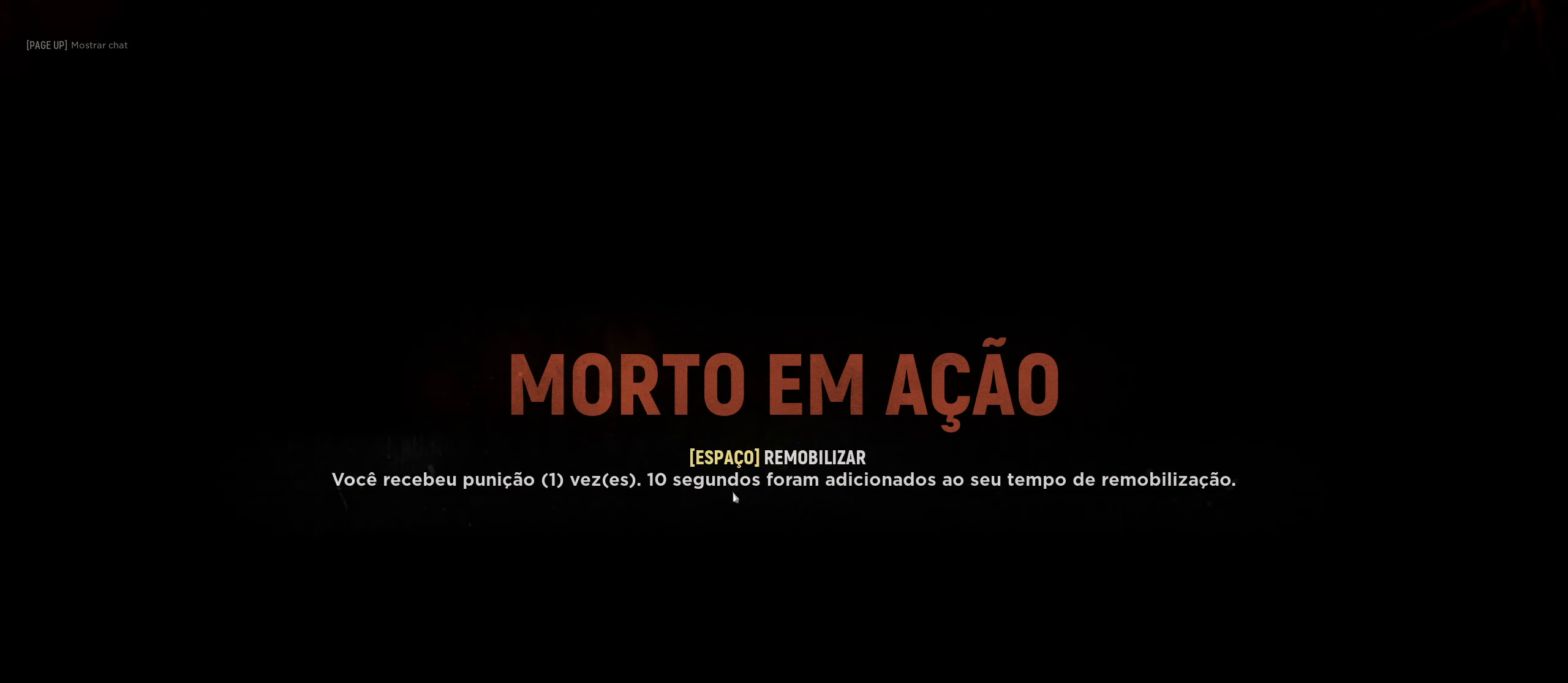
{"keys": [], "mouse": [], "mouse_move": "right", "events": [[183, "space", "up"]]}
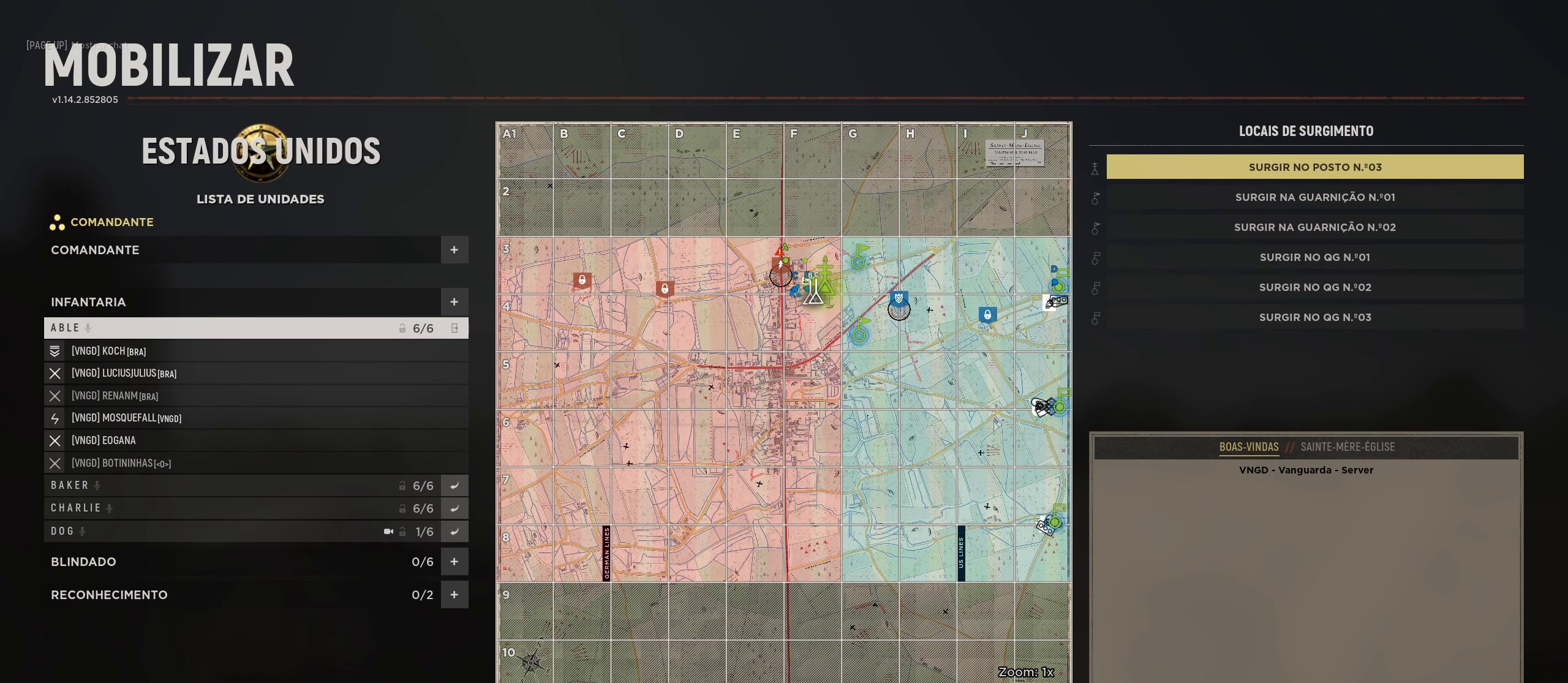
{"keys": [], "mouse": [], "mouse_move": "up-left", "events": []}
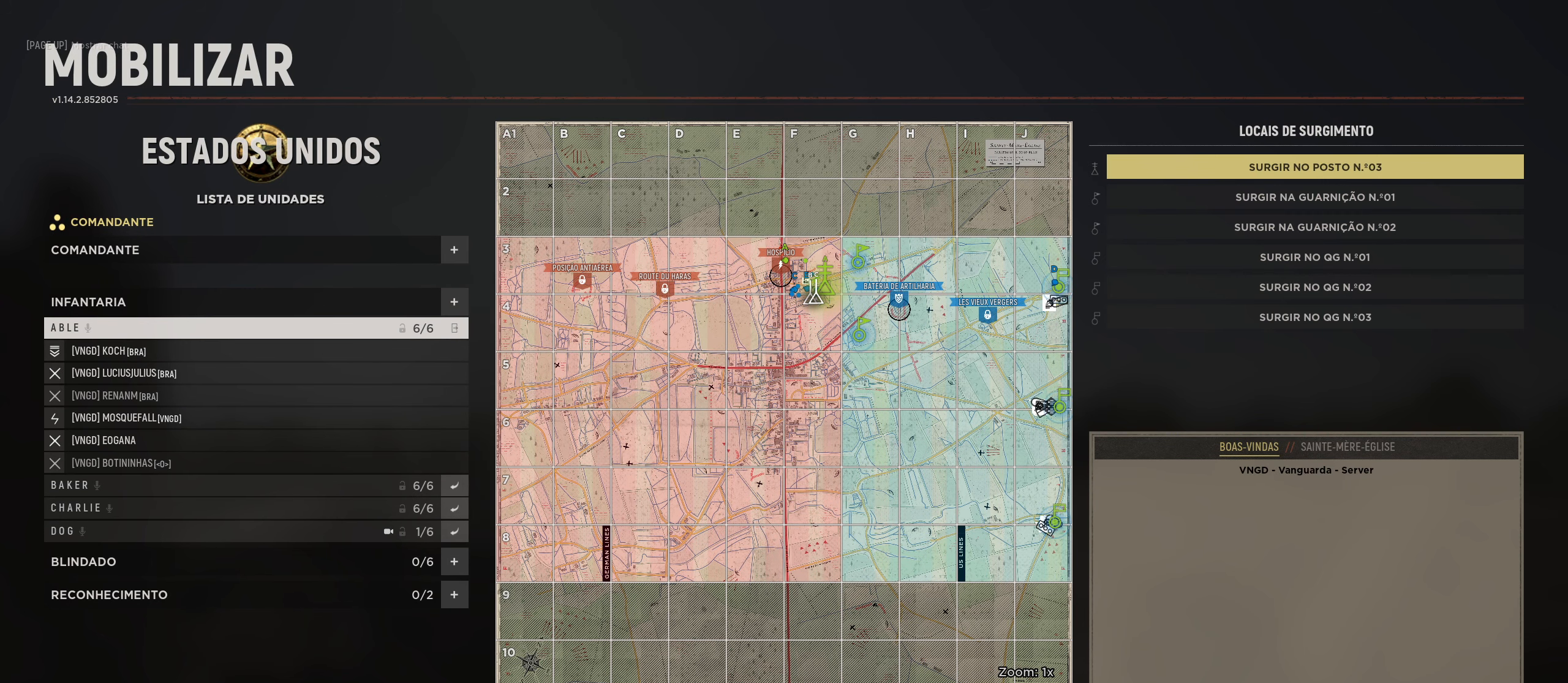
{"keys": [], "mouse": [], "mouse_move": "up-left", "events": [[83, "mouse_left", "down"], [166, "mouse_left", "up"]]}
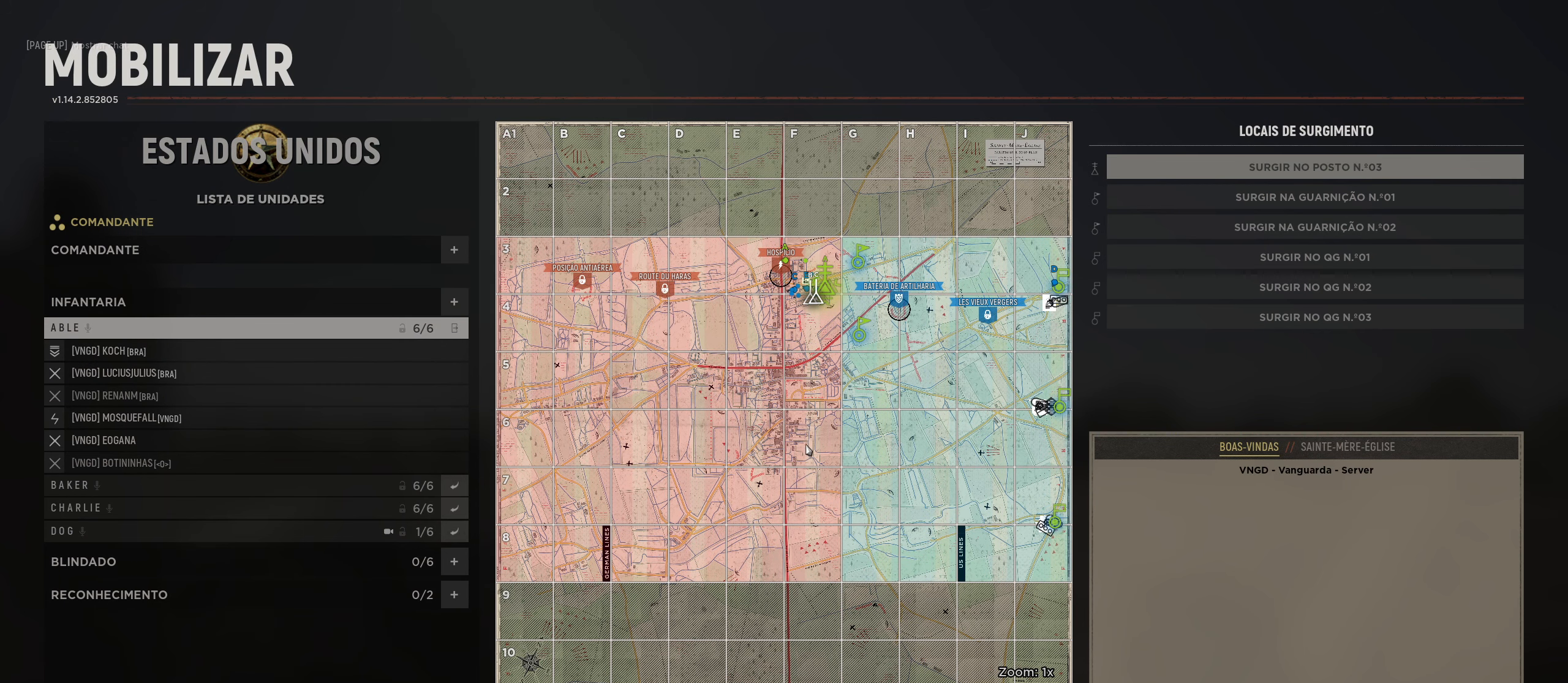
{"keys": [], "mouse": [], "mouse_move": "up", "events": []}
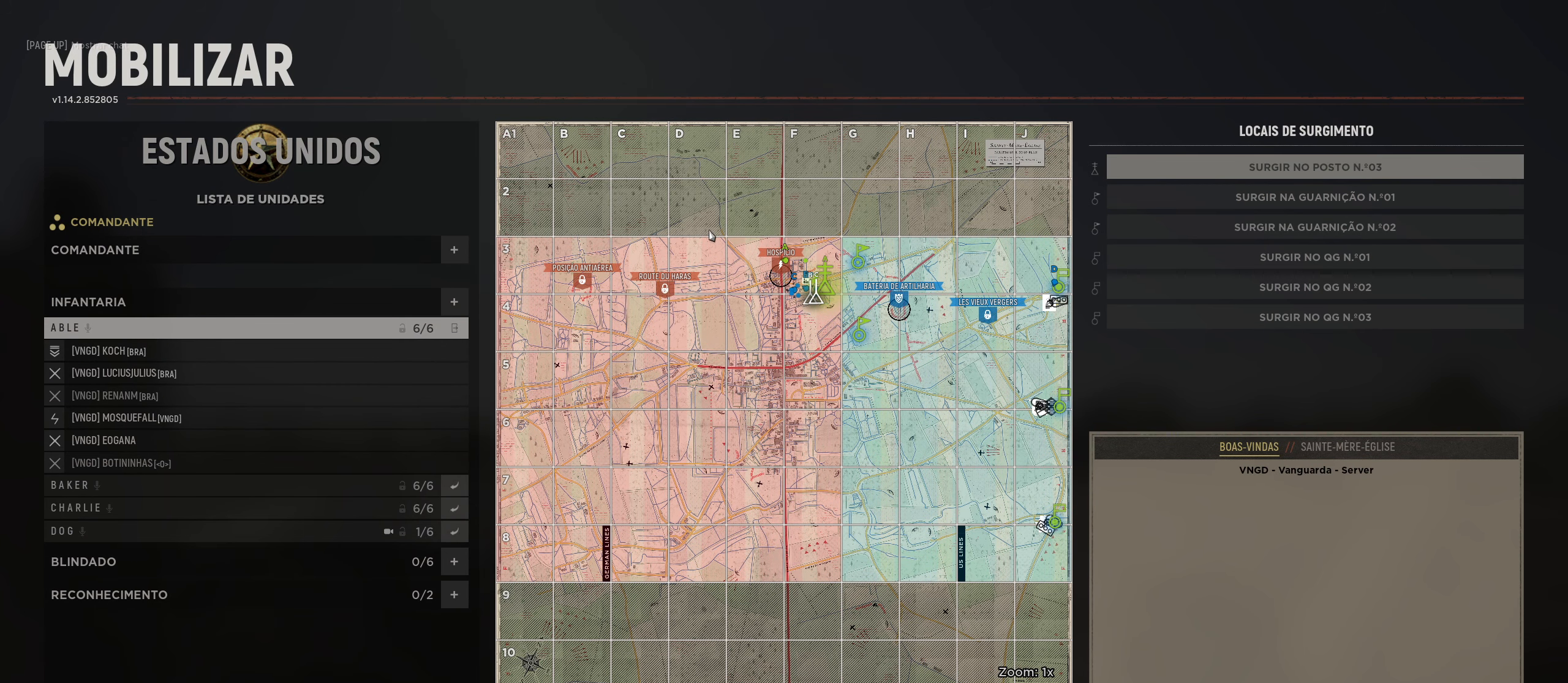
{"keys": [], "mouse": [], "mouse_move": "still", "events": []}